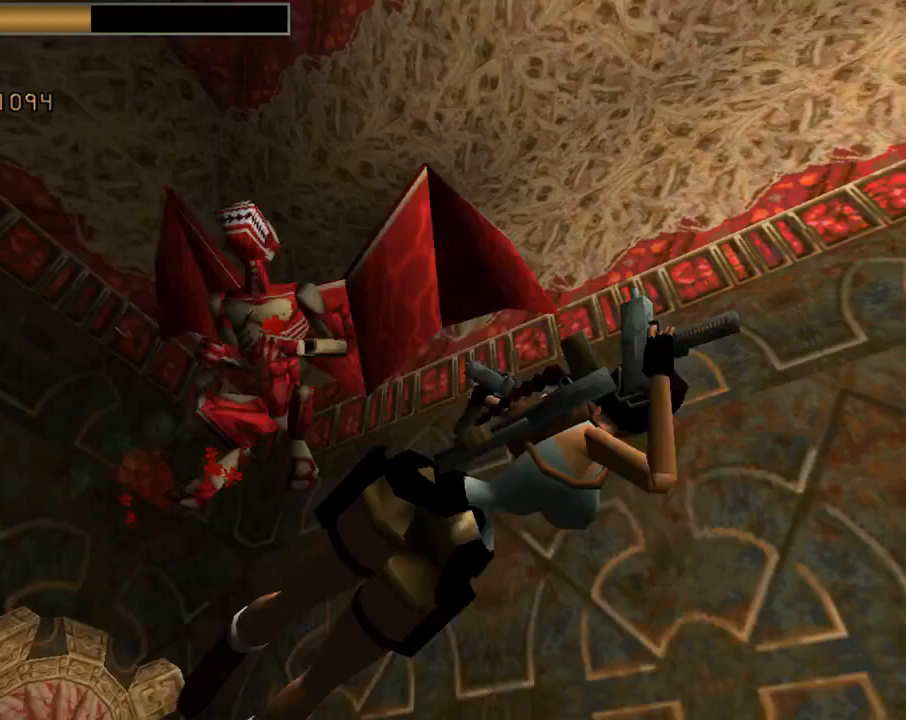
Gameplay with a controller (PlayStation layout); each line is a JSON object with the inputs held at the frame after it. "events" lists button and stick changes between this image and that frame as [ms after this image, input, new state], when the widget could be followed in between. Not read: R1 right_stick.
{"buttons": ["CROSS", "SQUARE"], "left_stick": "center", "events": [[33, "CIRCLE", "up"], [467, "SQUARE", "down"]]}
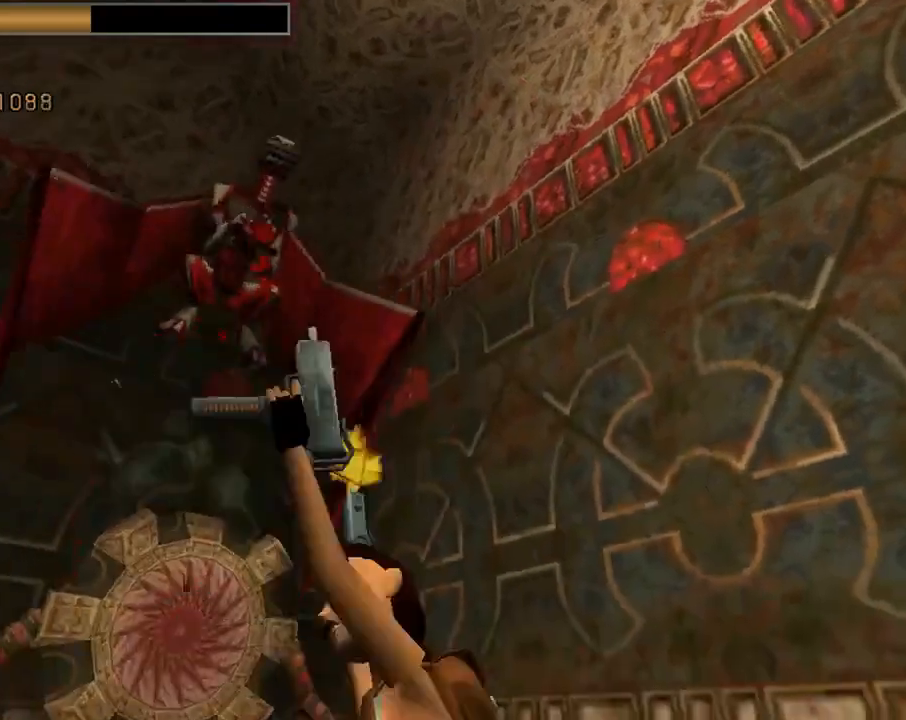
{"buttons": ["CROSS", "SQUARE", "DPAD_DOWN"], "left_stick": "center", "events": [[67, "DPAD_DOWN", "down"]]}
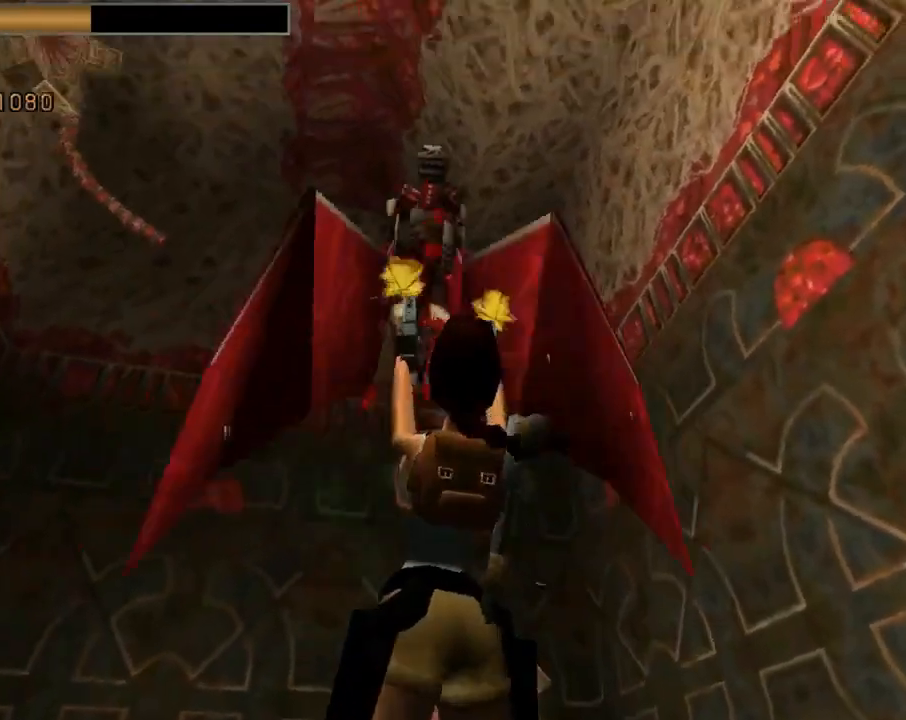
{"buttons": ["START"], "left_stick": "center", "events": [[300, "CROSS", "up"], [300, "DPAD_DOWN", "up"], [433, "SQUARE", "up"], [433, "START", "down"]]}
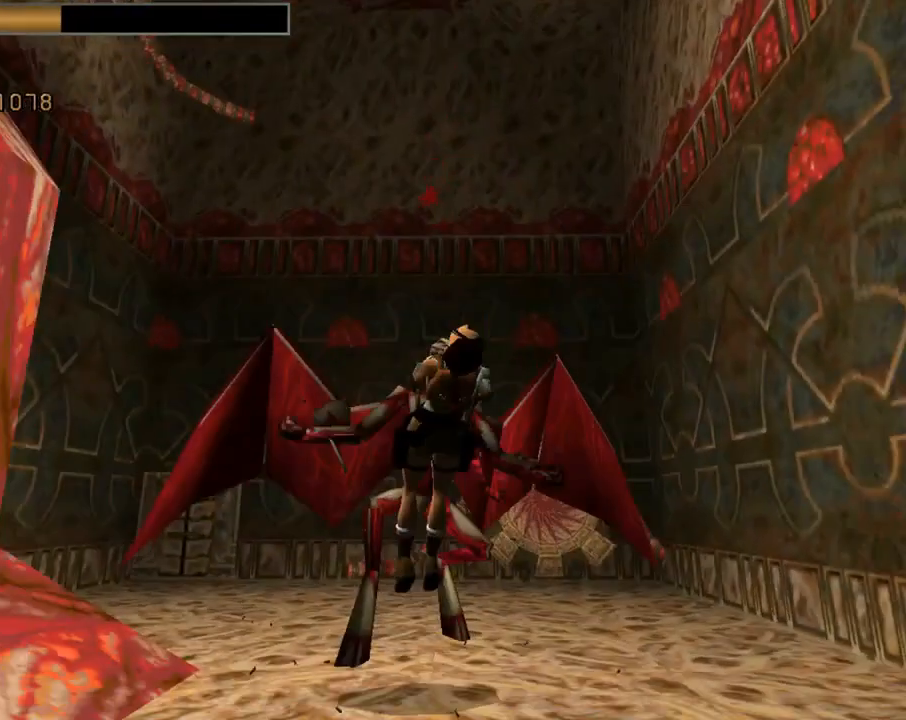
{"buttons": [], "left_stick": "center", "events": [[100, "START", "up"]]}
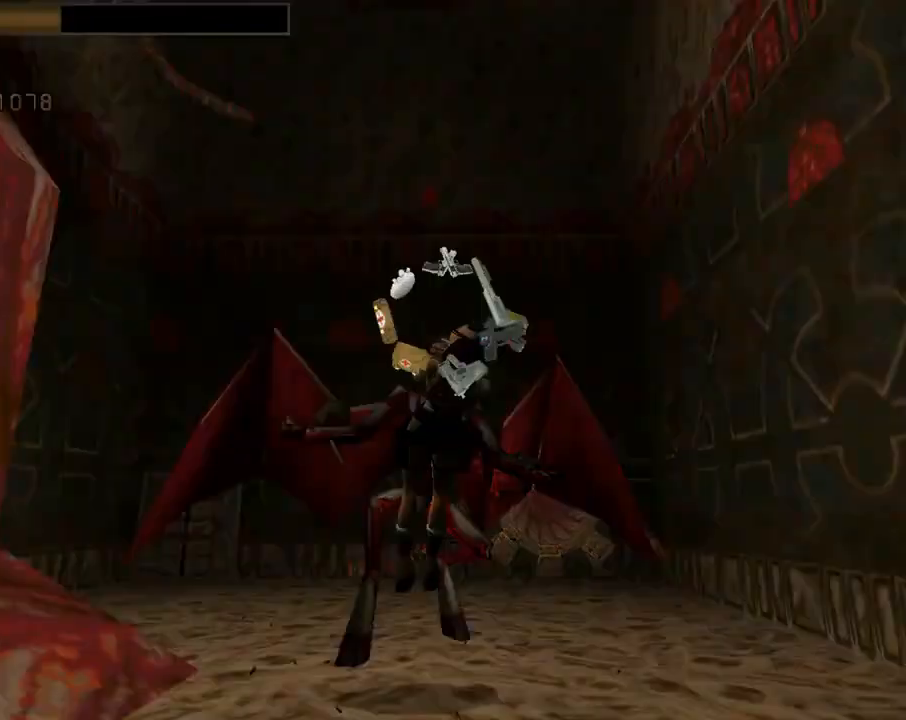
{"buttons": ["DPAD_RIGHT"], "left_stick": "center", "events": [[233, "DPAD_RIGHT", "down"]]}
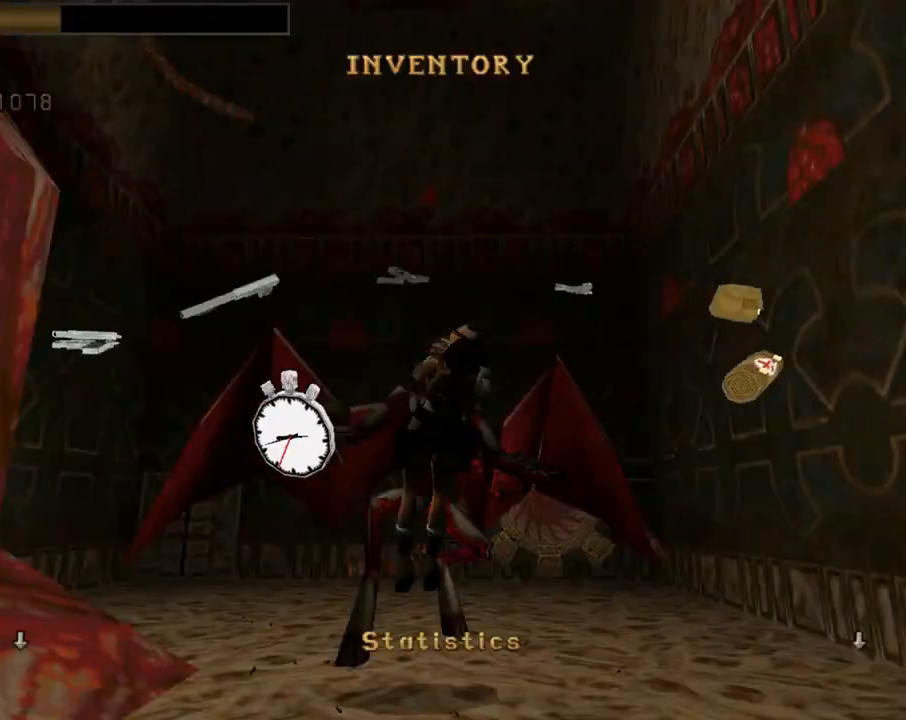
{"buttons": ["DPAD_RIGHT"], "left_stick": "center", "events": []}
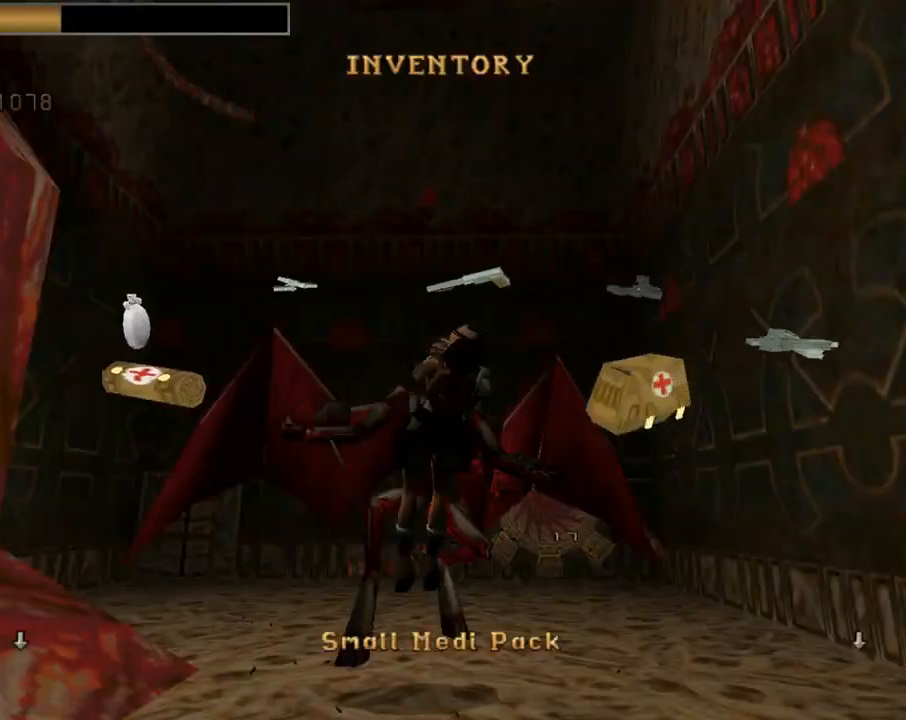
{"buttons": [], "left_stick": "center", "events": [[67, "DPAD_RIGHT", "up"], [233, "CROSS", "down"], [333, "CROSS", "up"], [400, "CROSS", "down"], [500, "CROSS", "up"]]}
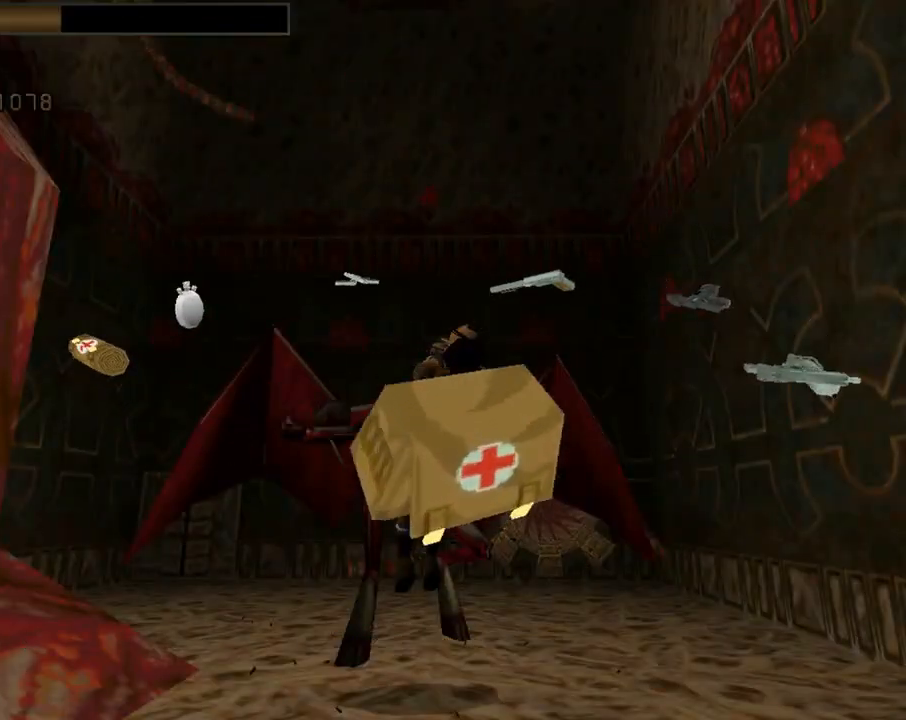
{"buttons": [], "left_stick": "center", "events": [[100, "CROSS", "down"], [200, "CROSS", "up"], [267, "CROSS", "down"], [433, "CROSS", "up"]]}
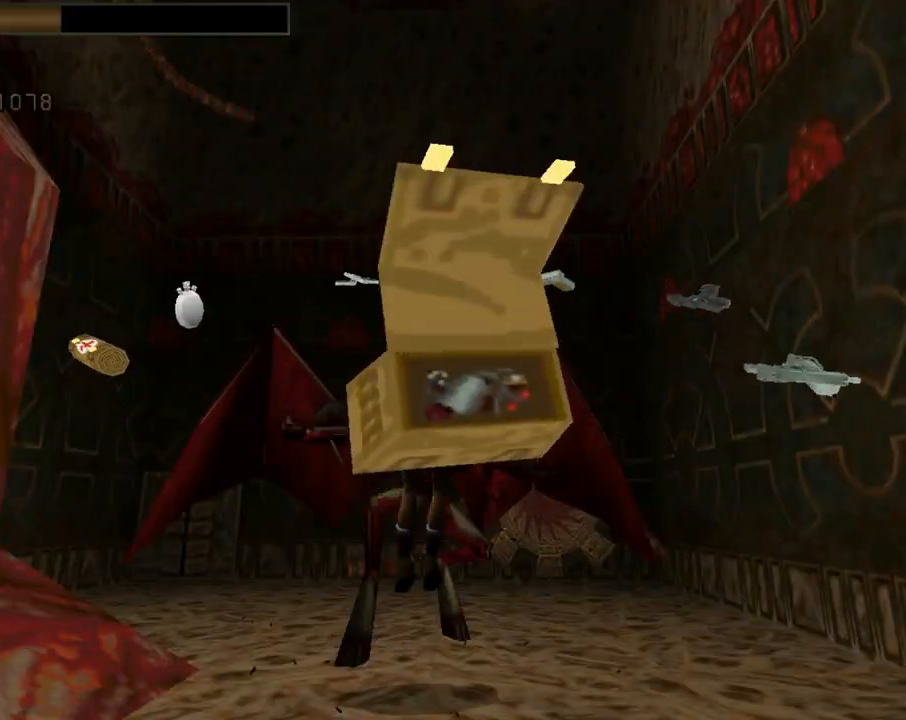
{"buttons": [], "left_stick": "center", "events": []}
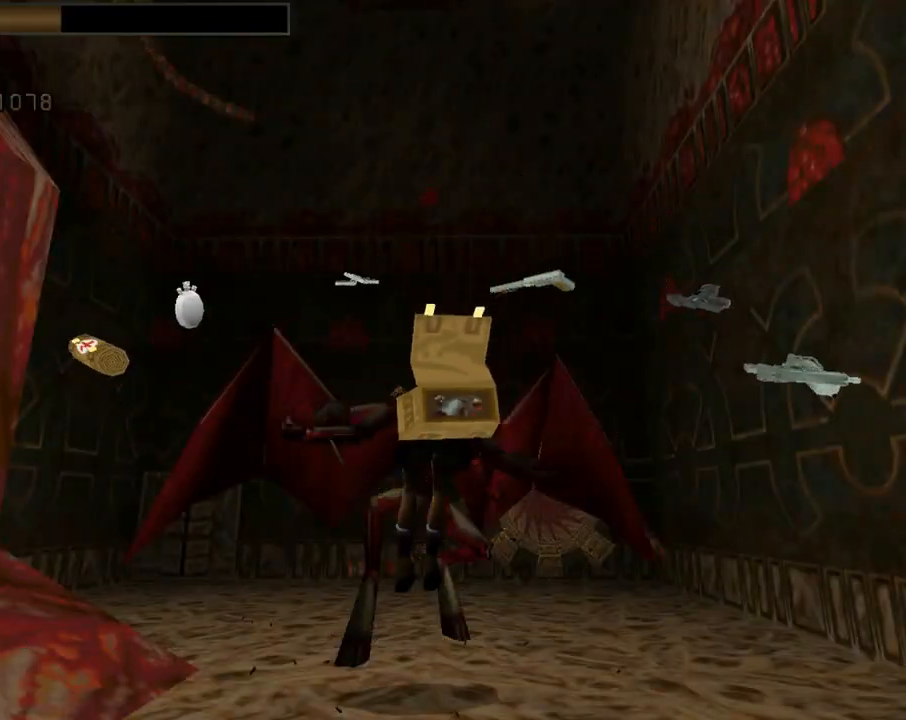
{"buttons": ["CROSS"], "left_stick": "center", "events": [[367, "CROSS", "down"]]}
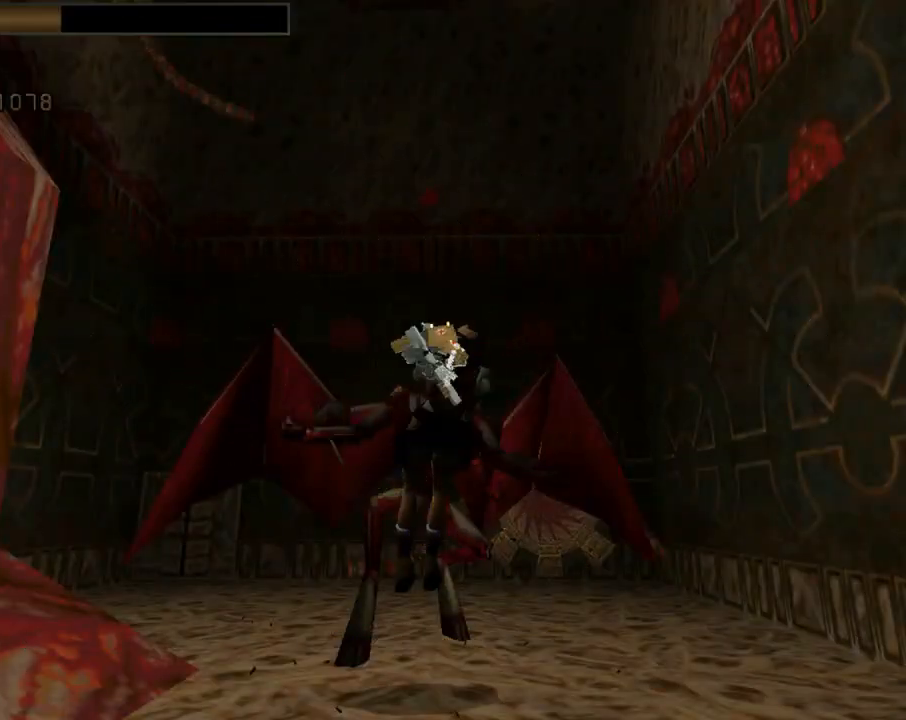
{"buttons": ["CROSS"], "left_stick": "center", "events": []}
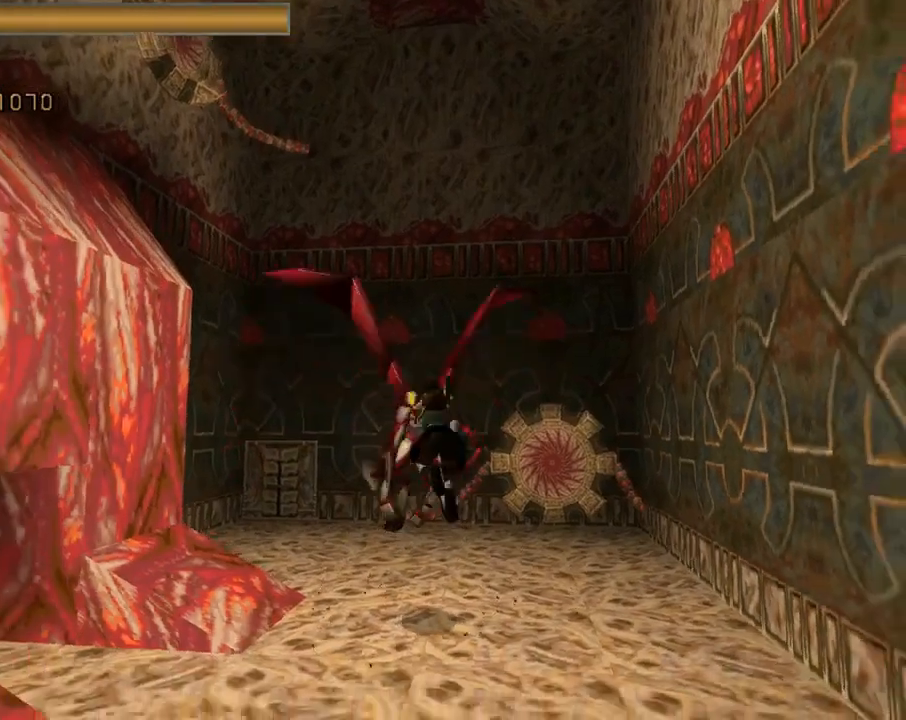
{"buttons": ["CROSS"], "left_stick": "center", "events": []}
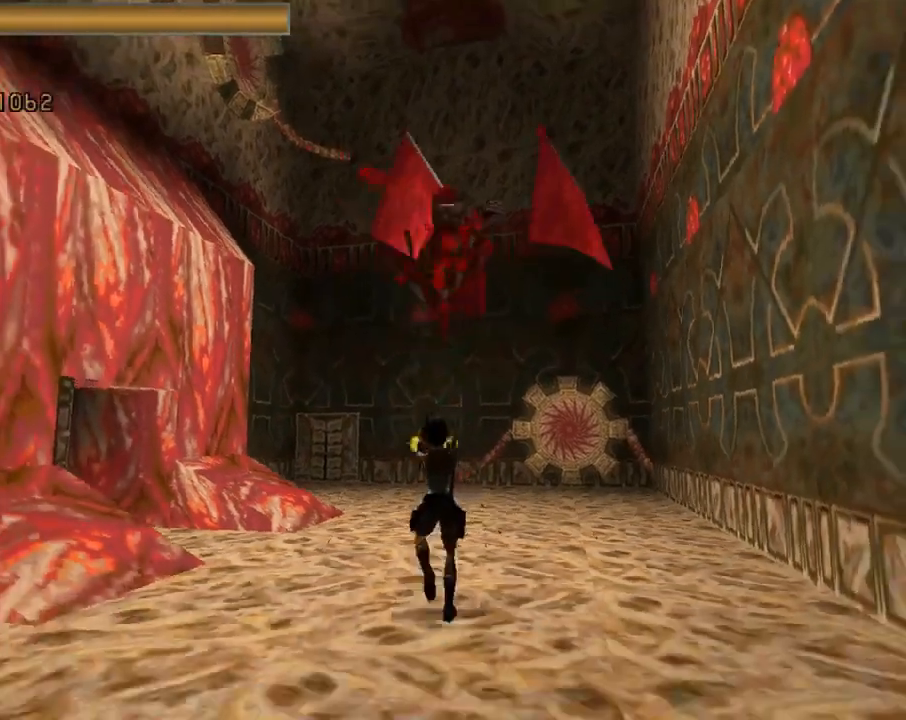
{"buttons": ["CROSS"], "left_stick": "center", "events": [[67, "SQUARE", "down"], [133, "DPAD_DOWN", "down"], [400, "SQUARE", "up"], [433, "DPAD_DOWN", "up"]]}
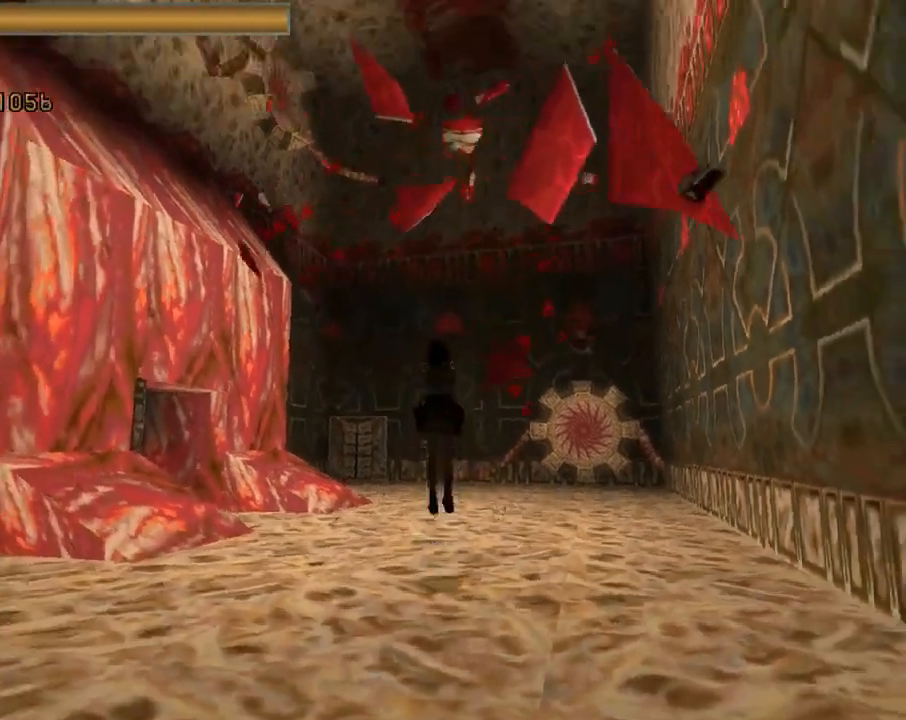
{"buttons": ["TRIANGLE"], "left_stick": "center", "events": [[33, "CROSS", "up"], [333, "TRIANGLE", "down"]]}
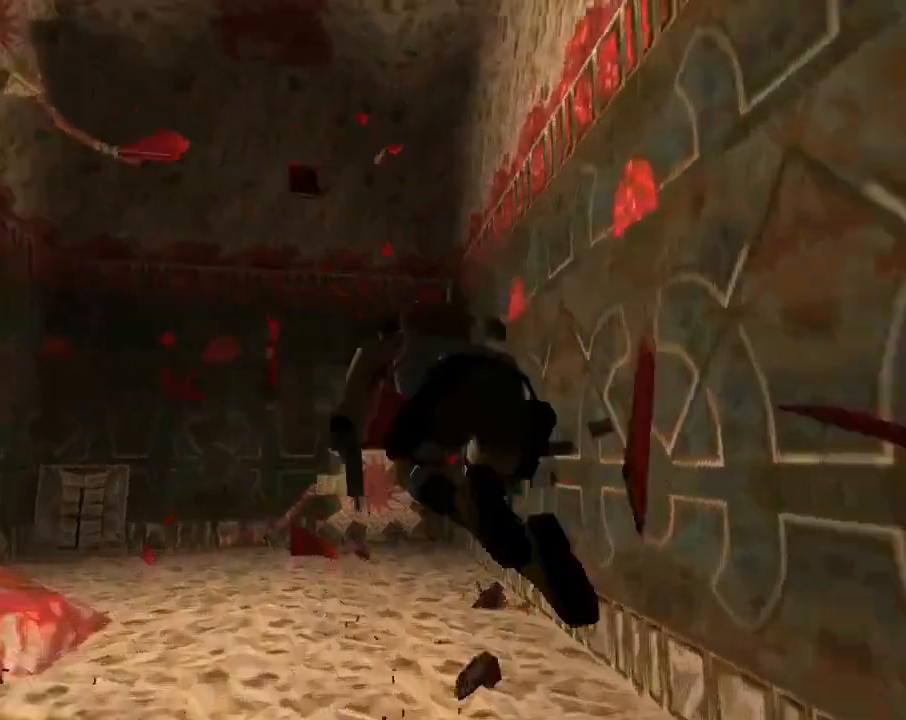
{"buttons": ["DPAD_UP", "DPAD_LEFT"], "left_stick": "center", "events": [[267, "DPAD_UP", "down"], [267, "TRIANGLE", "up"], [333, "DPAD_LEFT", "down"]]}
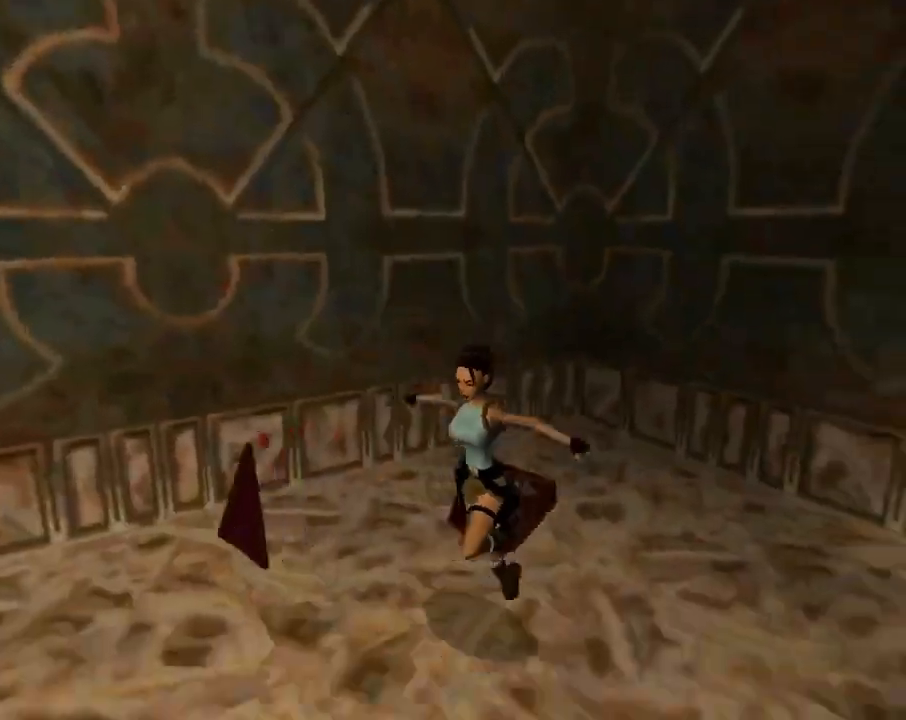
{"buttons": ["DPAD_UP"], "left_stick": "center", "events": [[100, "DPAD_LEFT", "up"]]}
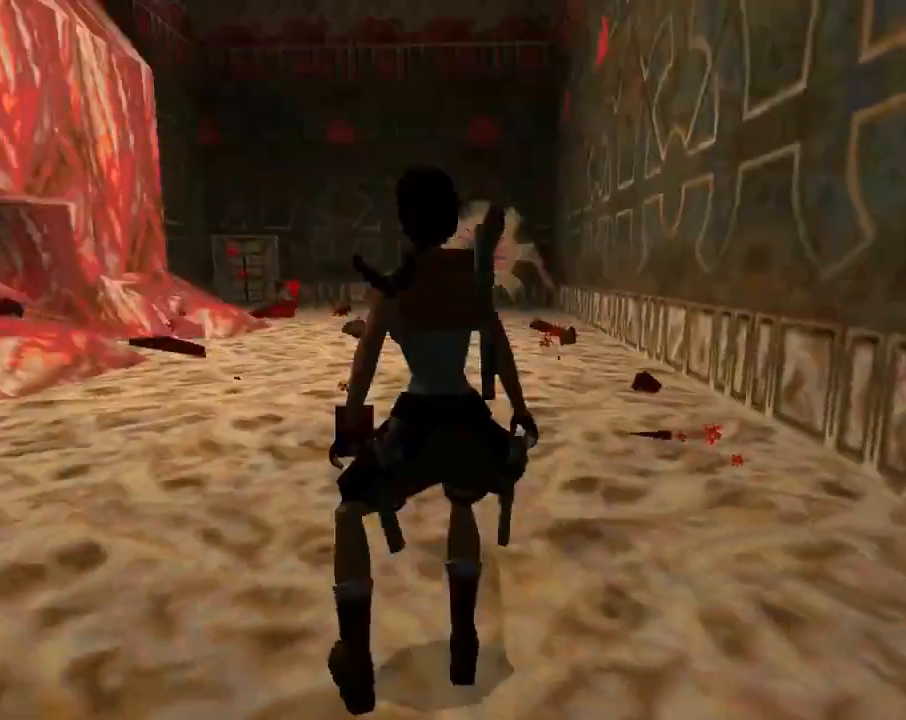
{"buttons": ["DPAD_UP"], "left_stick": "center", "events": [[200, "DPAD_LEFT", "down"], [433, "DPAD_LEFT", "up"]]}
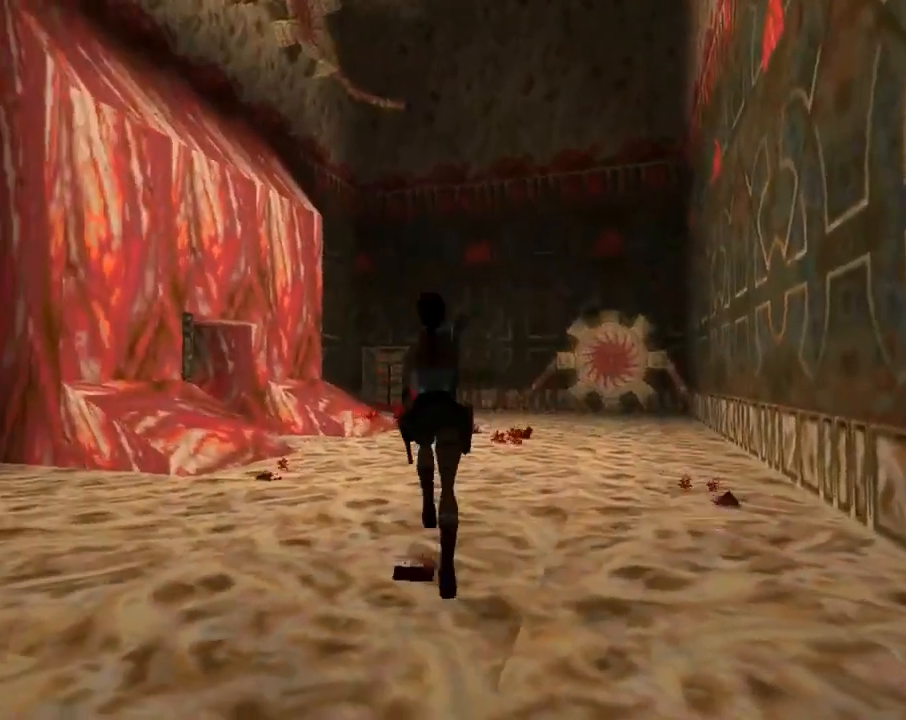
{"buttons": ["R2", "DPAD_UP", "DPAD_LEFT"], "left_stick": "center", "events": [[33, "R2", "down"], [433, "DPAD_LEFT", "down"]]}
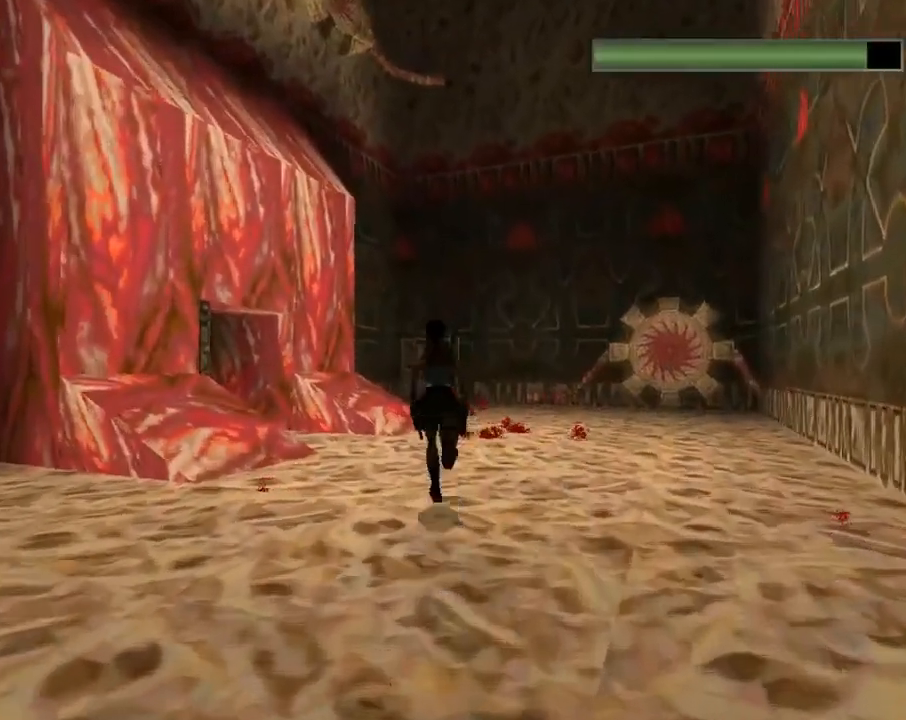
{"buttons": ["R2", "DPAD_UP", "DPAD_LEFT"], "left_stick": "center", "events": []}
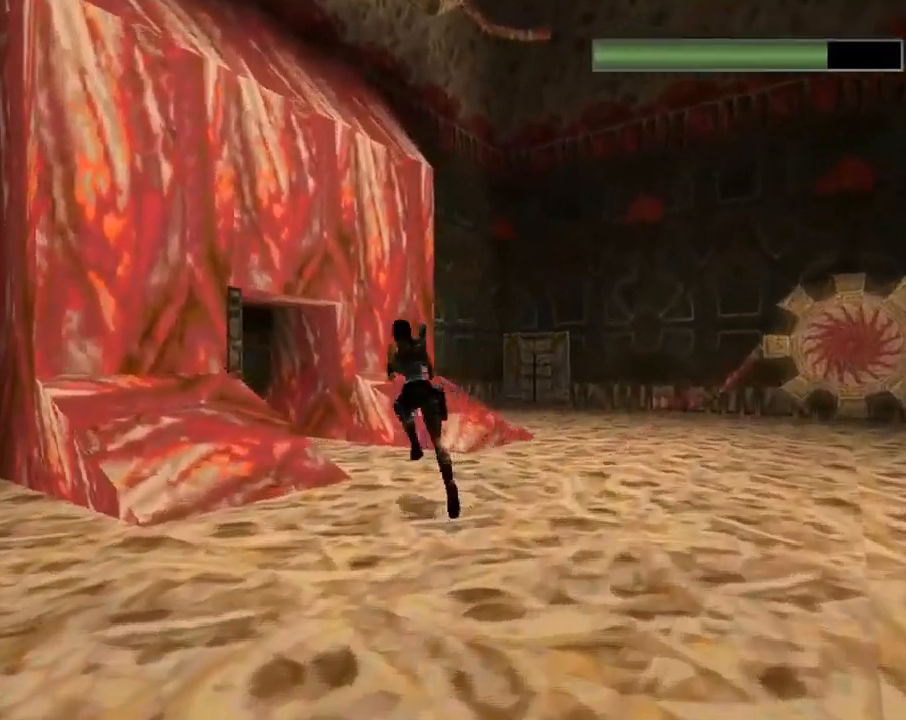
{"buttons": ["R2", "DPAD_UP", "DPAD_LEFT"], "left_stick": "center", "events": [[200, "DPAD_LEFT", "up"], [367, "DPAD_LEFT", "down"]]}
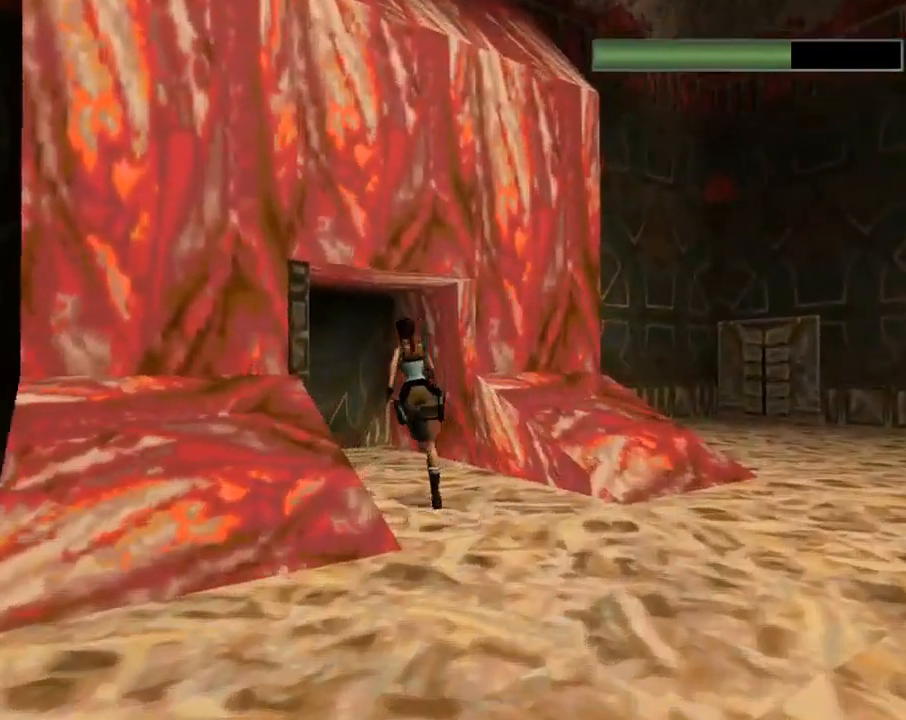
{"buttons": ["SQUARE", "R2", "DPAD_UP", "DPAD_LEFT"], "left_stick": "center", "events": [[367, "SQUARE", "down"]]}
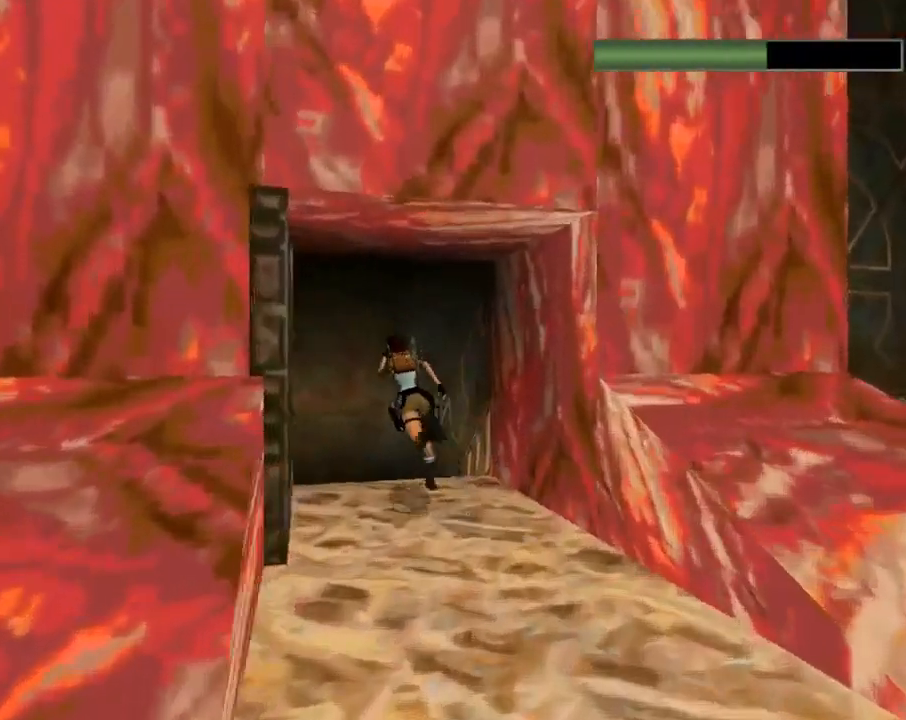
{"buttons": ["SQUARE", "R2", "DPAD_UP"], "left_stick": "center", "events": [[267, "DPAD_LEFT", "up"]]}
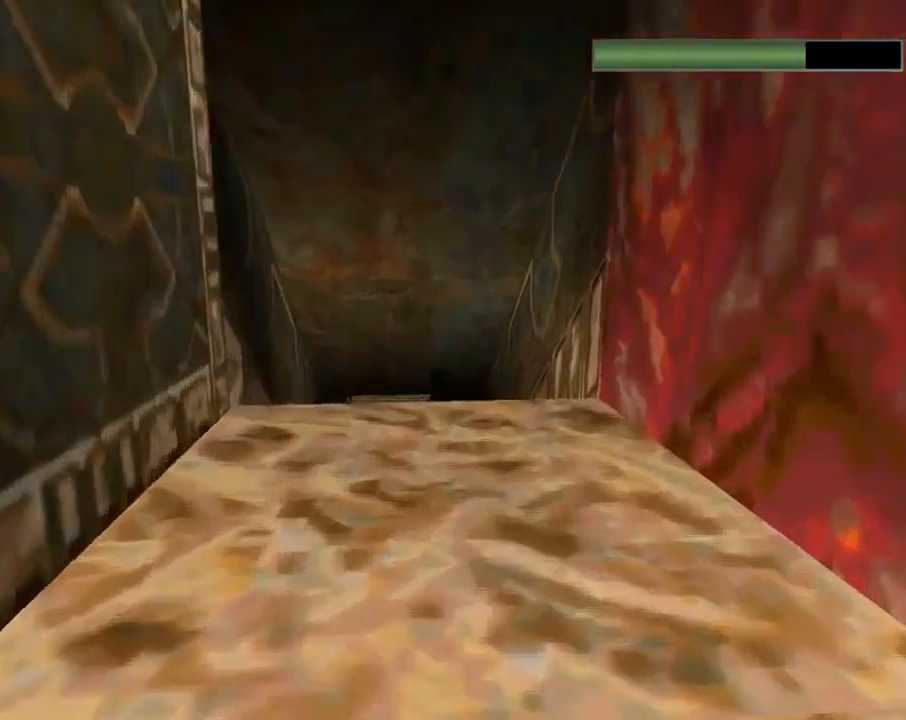
{"buttons": ["DPAD_UP"], "left_stick": "center", "events": [[267, "SQUARE", "up"], [433, "R2", "up"]]}
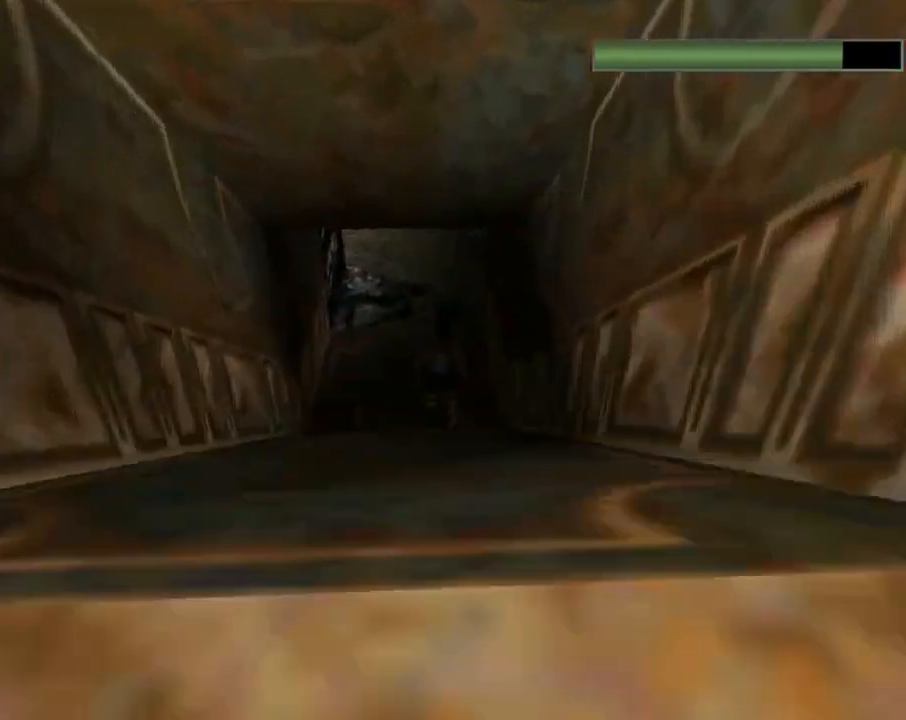
{"buttons": ["DPAD_UP", "DPAD_RIGHT"], "left_stick": "center", "events": [[467, "DPAD_RIGHT", "down"]]}
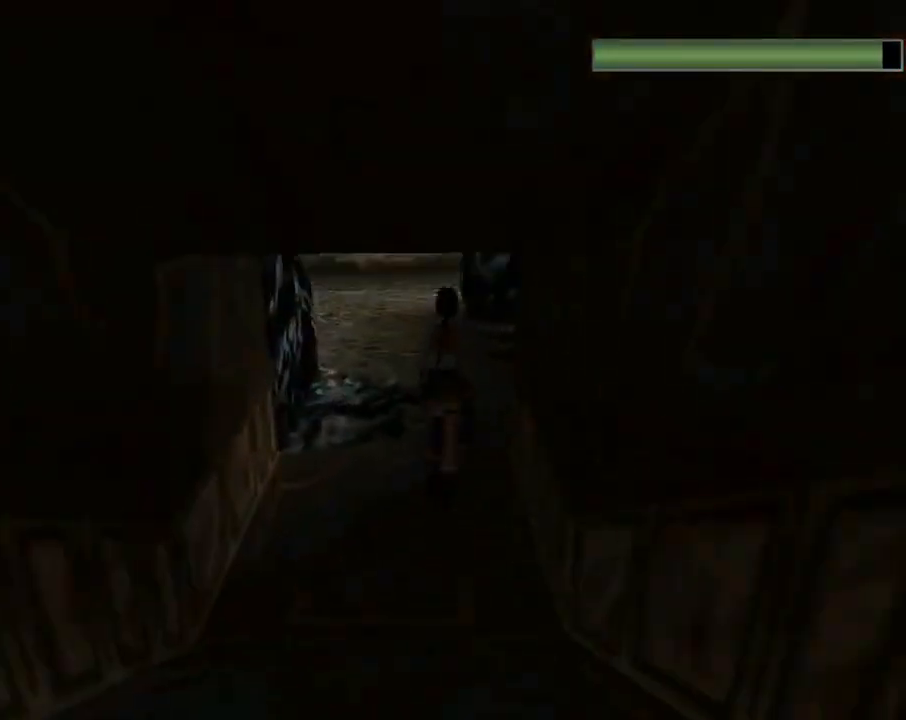
{"buttons": ["TRIANGLE", "DPAD_UP"], "left_stick": "center", "events": [[200, "DPAD_RIGHT", "up"], [333, "TRIANGLE", "down"], [367, "DPAD_LEFT", "down"], [467, "DPAD_LEFT", "up"]]}
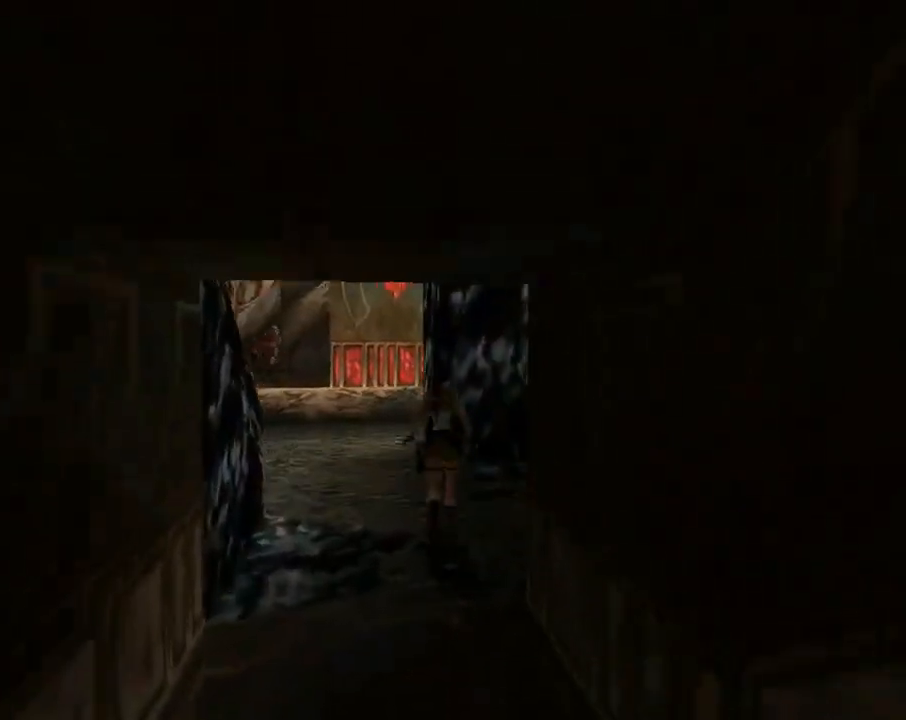
{"buttons": ["CROSS", "DPAD_UP", "DPAD_LEFT"], "left_stick": "center", "events": [[33, "TRIANGLE", "up"], [67, "DPAD_LEFT", "down"], [467, "CROSS", "down"]]}
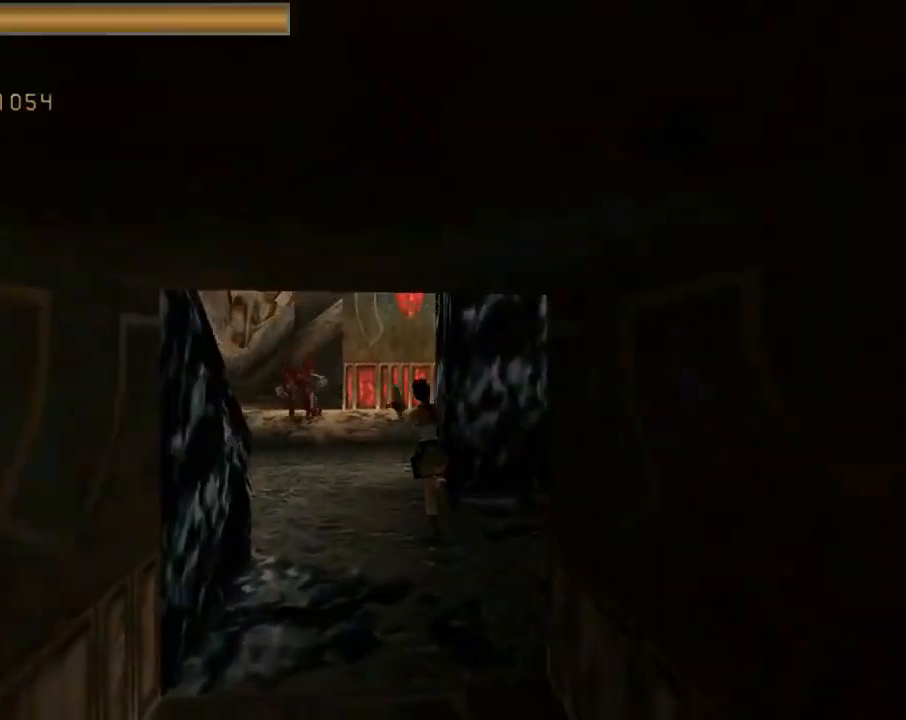
{"buttons": ["CROSS", "DPAD_RIGHT"], "left_stick": "center", "events": [[33, "DPAD_LEFT", "up"], [200, "DPAD_UP", "up"], [367, "DPAD_RIGHT", "down"]]}
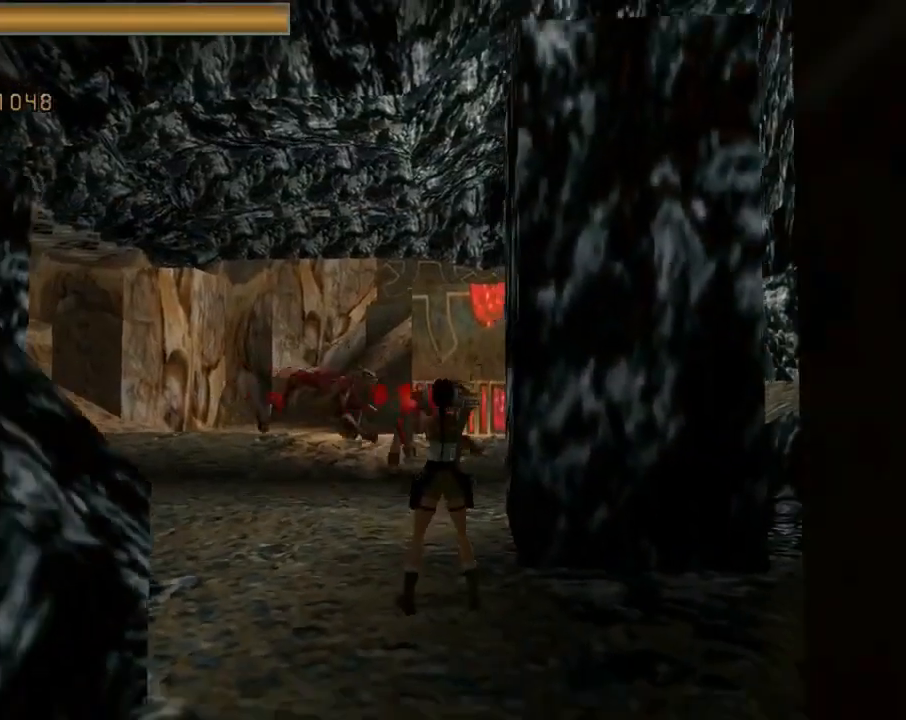
{"buttons": ["CROSS", "DPAD_DOWN"], "left_stick": "center", "events": [[167, "DPAD_RIGHT", "up"], [400, "DPAD_DOWN", "down"]]}
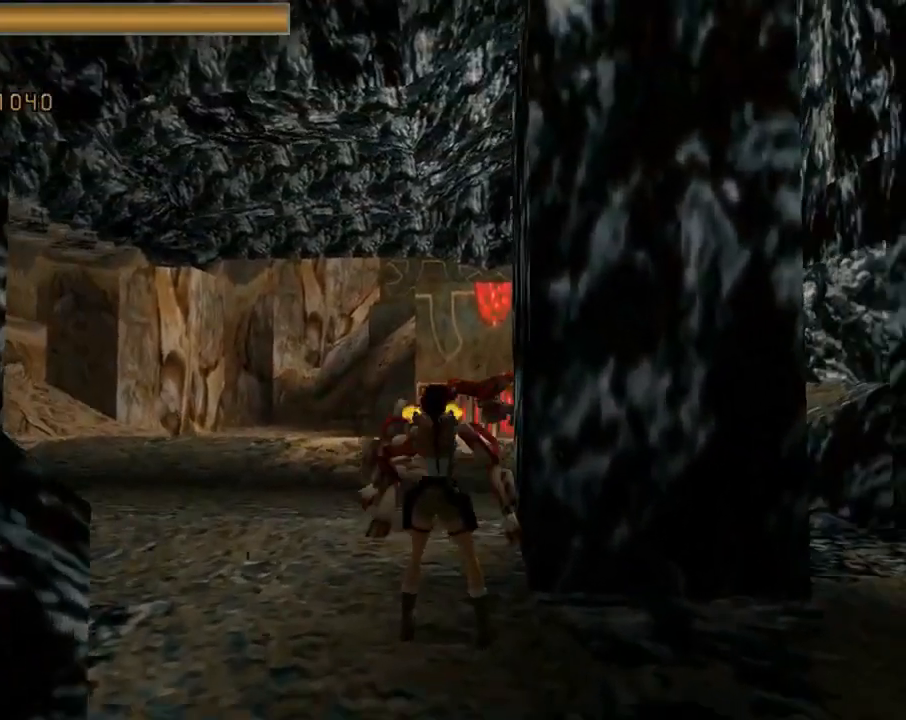
{"buttons": ["CROSS", "DPAD_DOWN"], "left_stick": "center", "events": []}
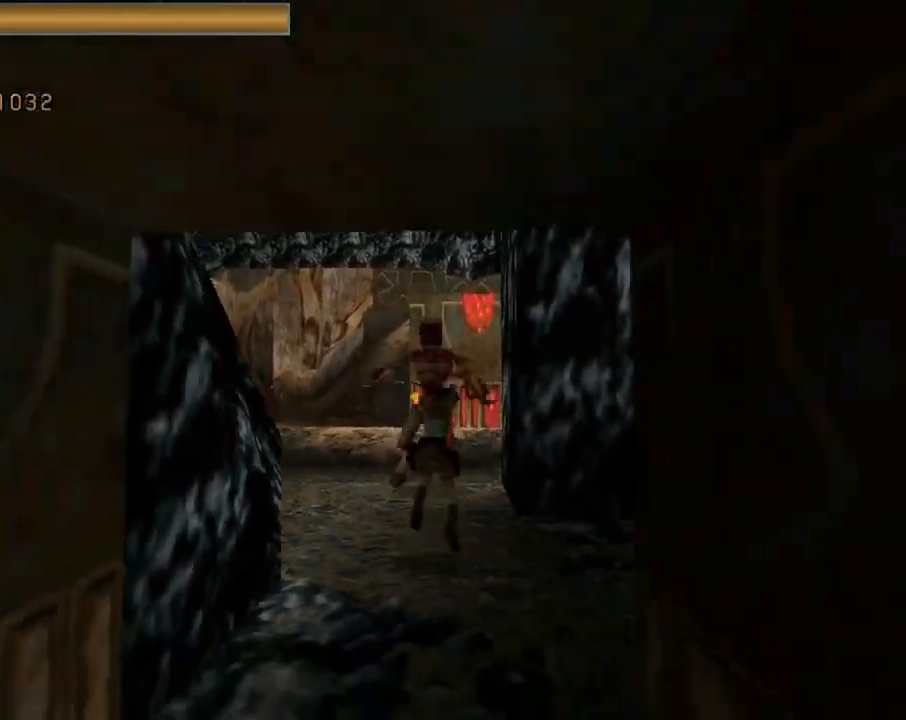
{"buttons": ["CROSS", "DPAD_DOWN"], "left_stick": "center", "events": [[100, "DPAD_DOWN", "up"], [200, "DPAD_DOWN", "down"]]}
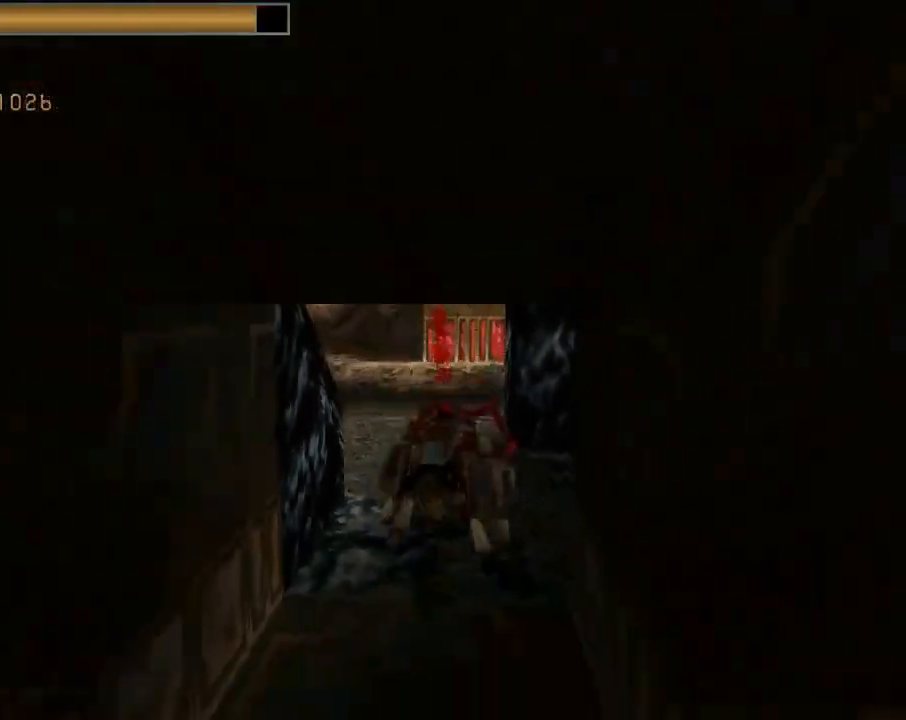
{"buttons": ["CROSS", "DPAD_DOWN"], "left_stick": "center", "events": [[67, "DPAD_LEFT", "down"], [200, "DPAD_LEFT", "up"]]}